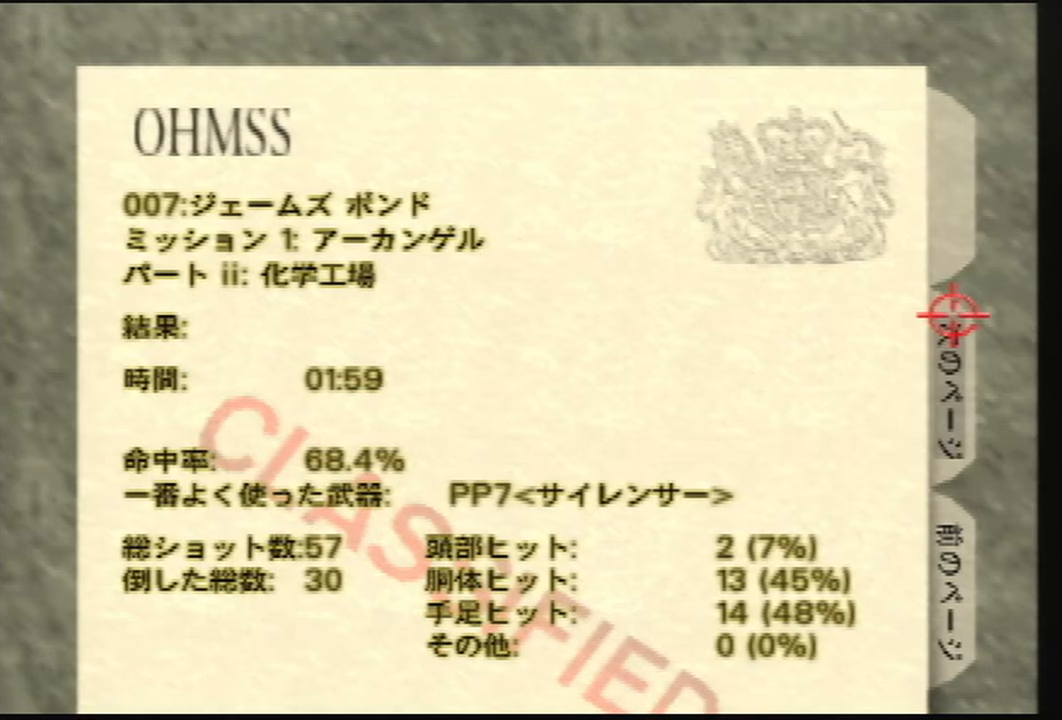
Gameplay with a controller (Nintendo layout); each line is a JSON object with the inputs held at the frame after it. "events" lists button and stick changes between this image and that frame as [ms after this image, input, new state], when the widget could be followed in between. Not read: L3 R3 Z.
{"buttons": ["B"], "left_stick": "center", "events": [[400, "B", "down"]]}
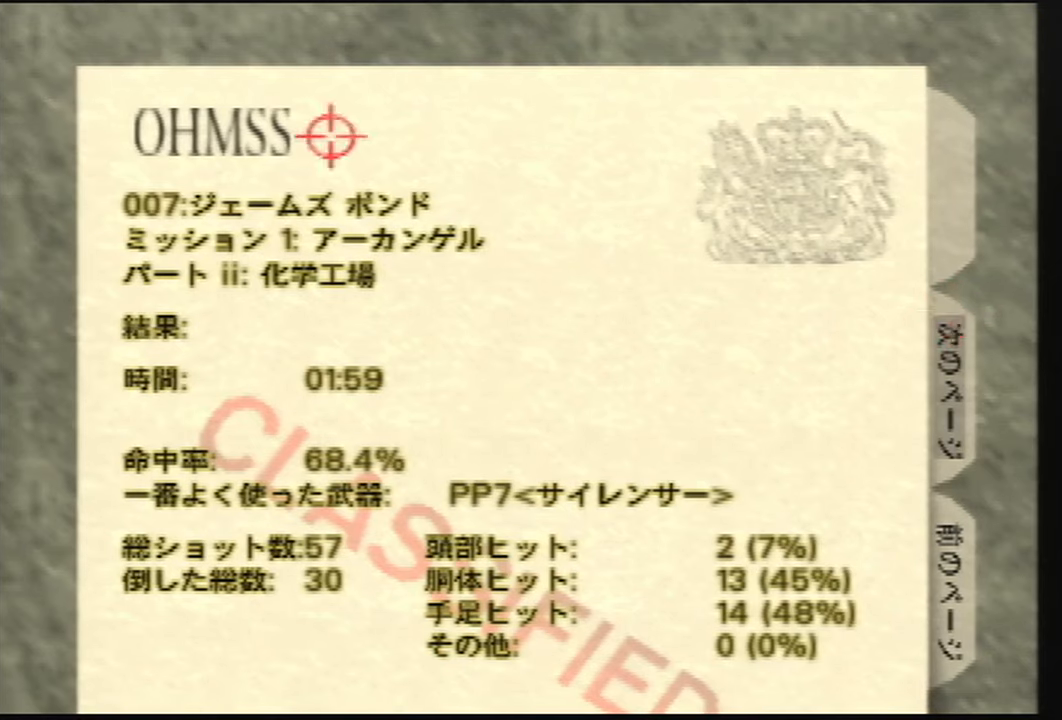
{"buttons": [], "left_stick": "center", "events": [[33, "B", "up"]]}
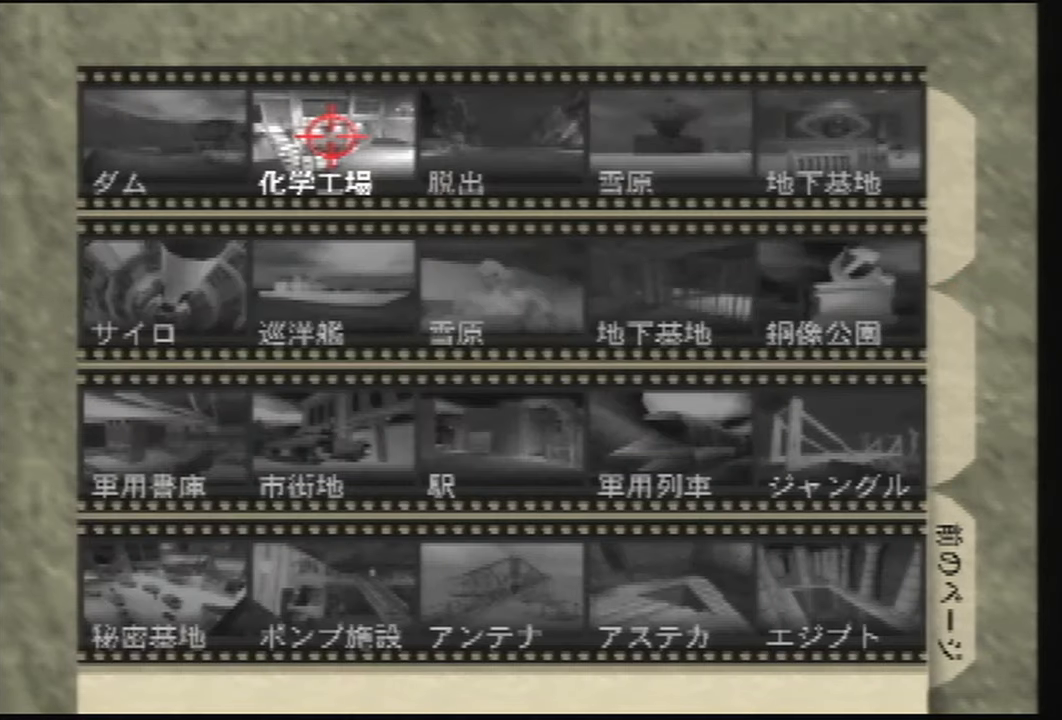
{"buttons": [], "left_stick": "center", "events": []}
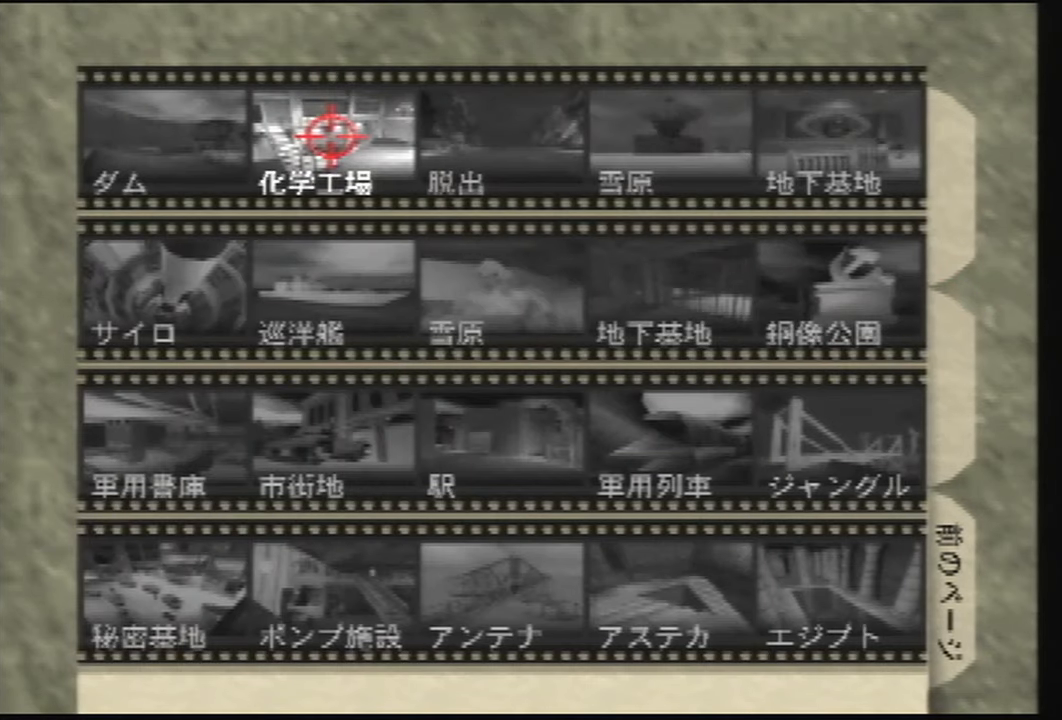
{"buttons": [], "left_stick": "center", "events": []}
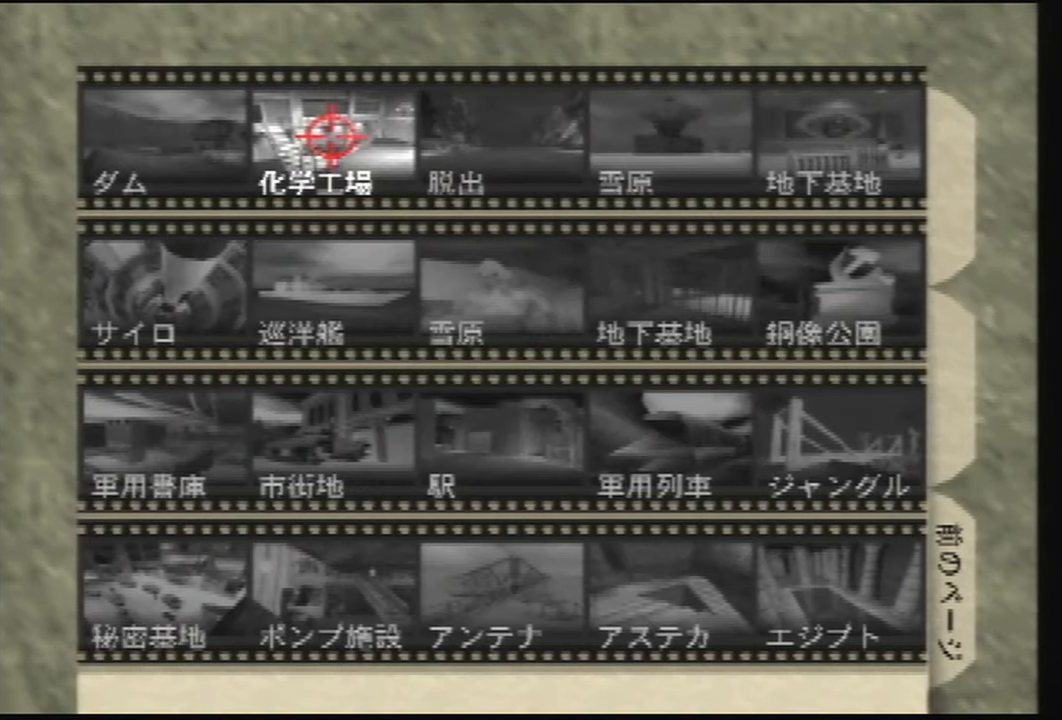
{"buttons": [], "left_stick": "center", "events": []}
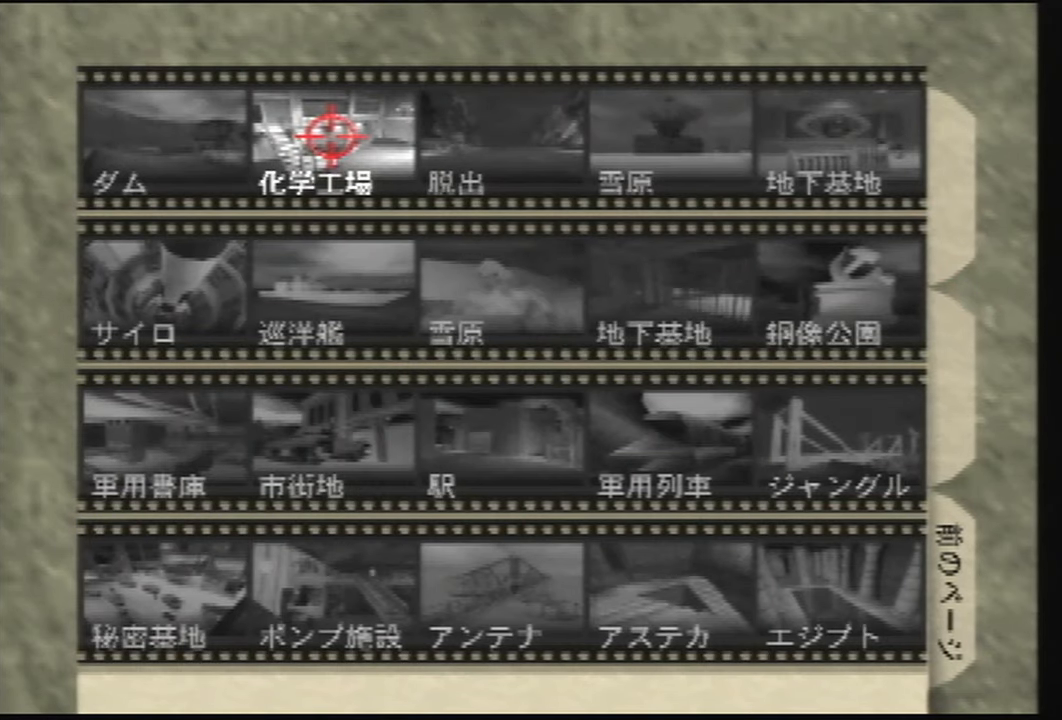
{"buttons": [], "left_stick": "center", "events": []}
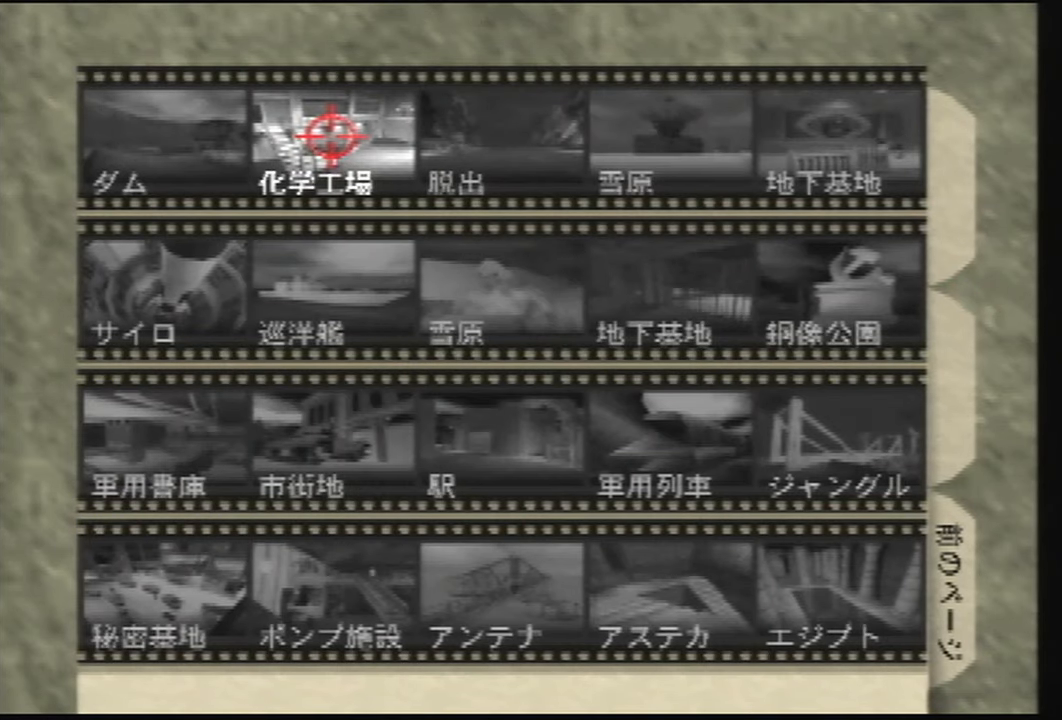
{"buttons": [], "left_stick": "center", "events": []}
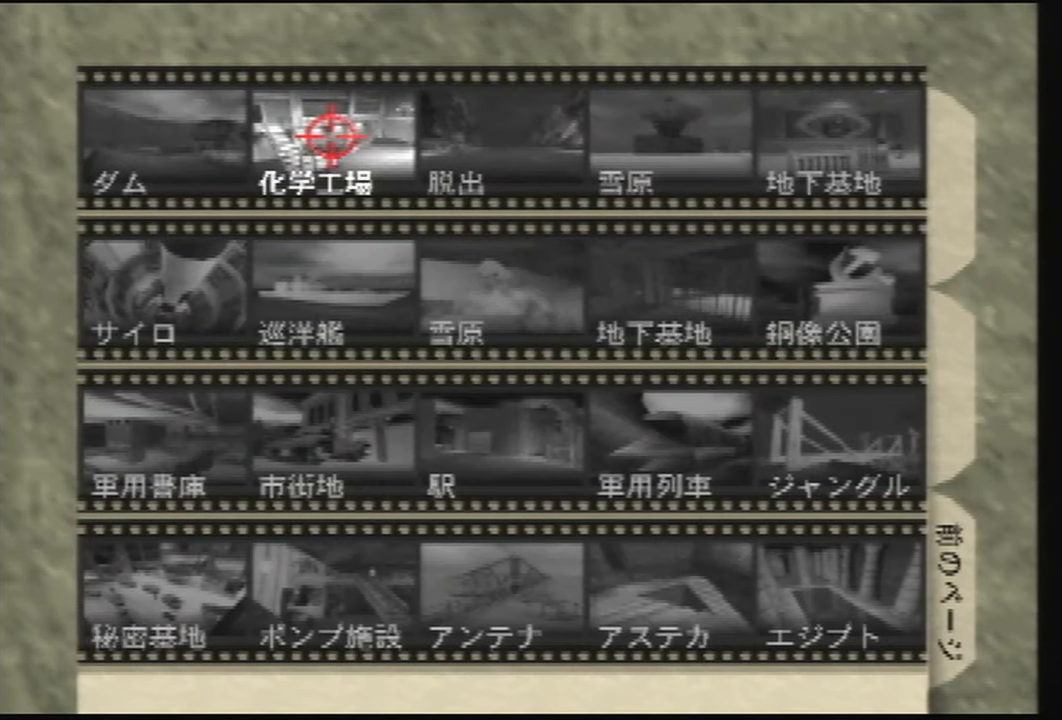
{"buttons": [], "left_stick": "center", "events": []}
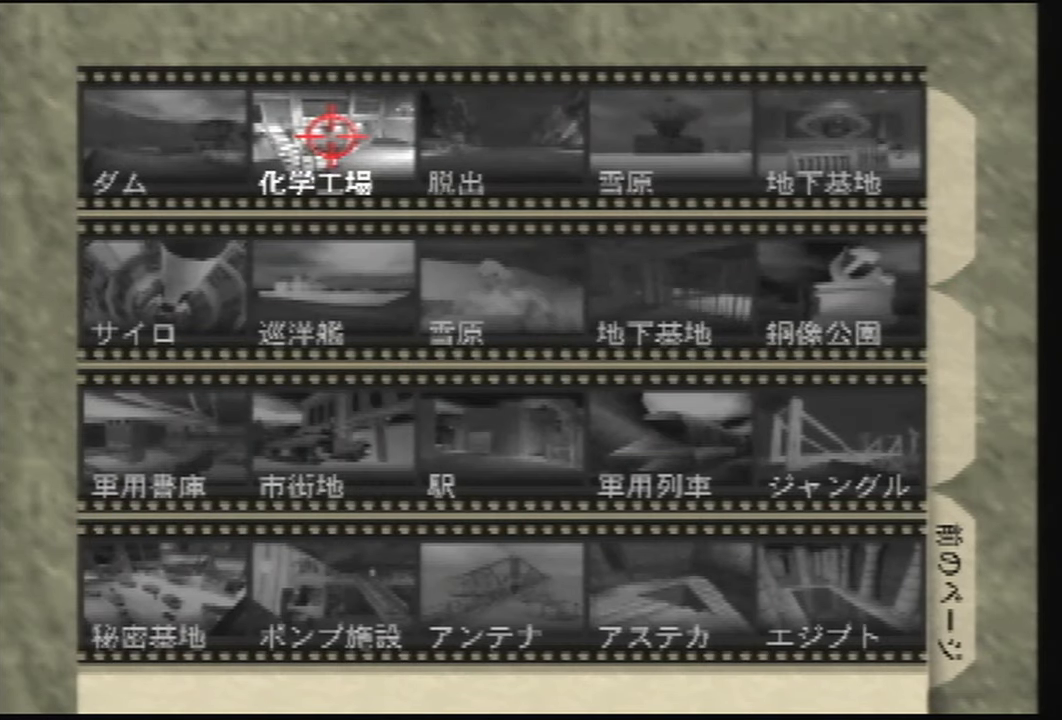
{"buttons": [], "left_stick": "down", "events": [[467, "left_stick", "down"]]}
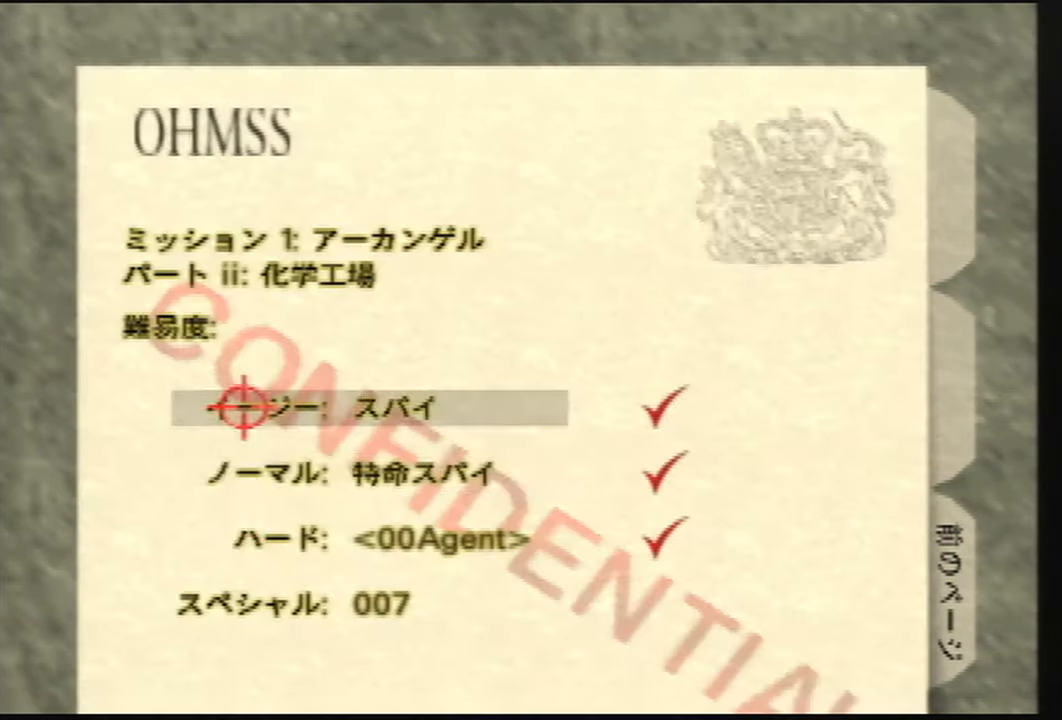
{"buttons": [], "left_stick": "center", "events": [[300, "left_stick", "center"]]}
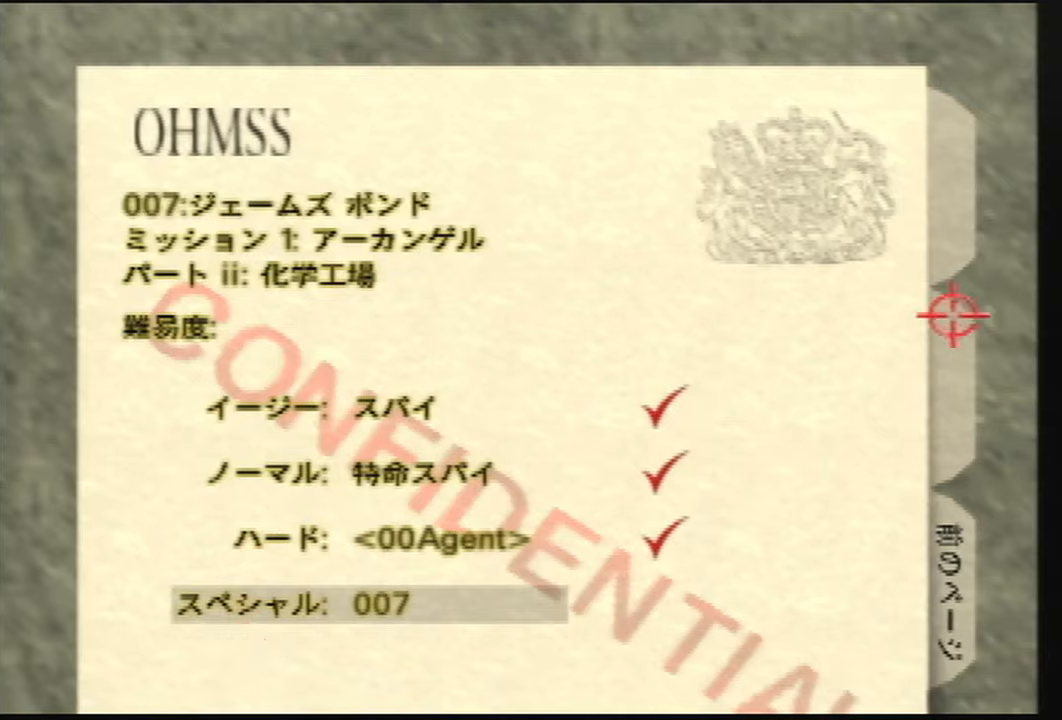
{"buttons": ["B"], "left_stick": "center", "events": [[267, "B", "down"]]}
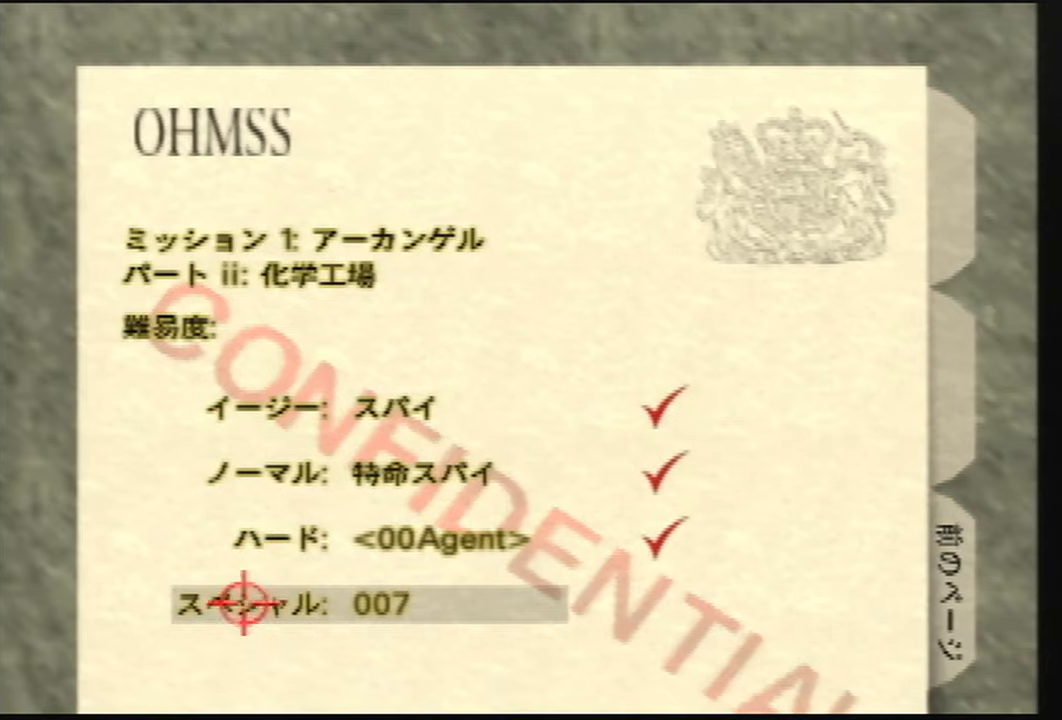
{"buttons": [], "left_stick": "center", "events": [[133, "B", "up"]]}
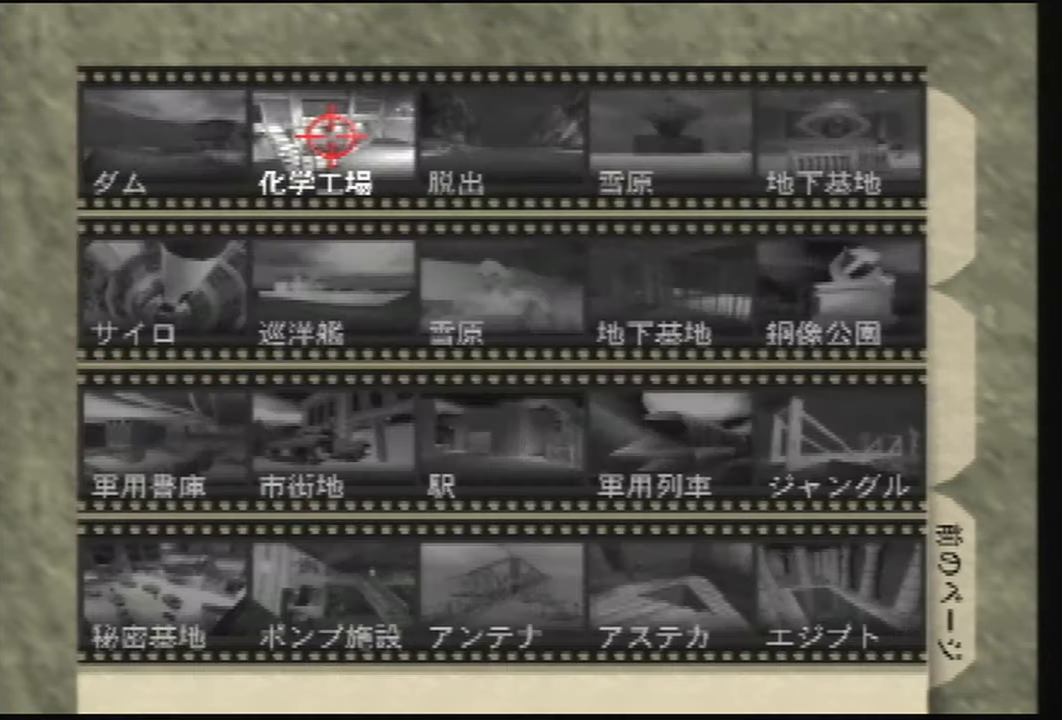
{"buttons": [], "left_stick": "down", "events": [[301, "B", "down"], [401, "B", "up"], [434, "left_stick", "down"]]}
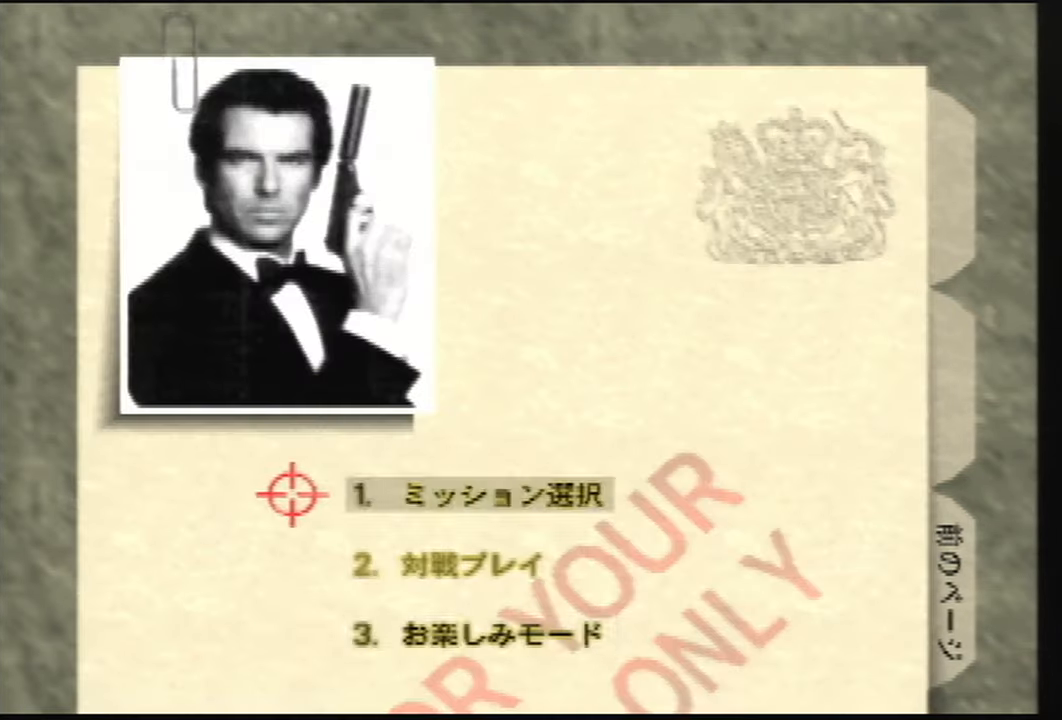
{"buttons": [], "left_stick": "center", "events": [[267, "left_stick", "center"]]}